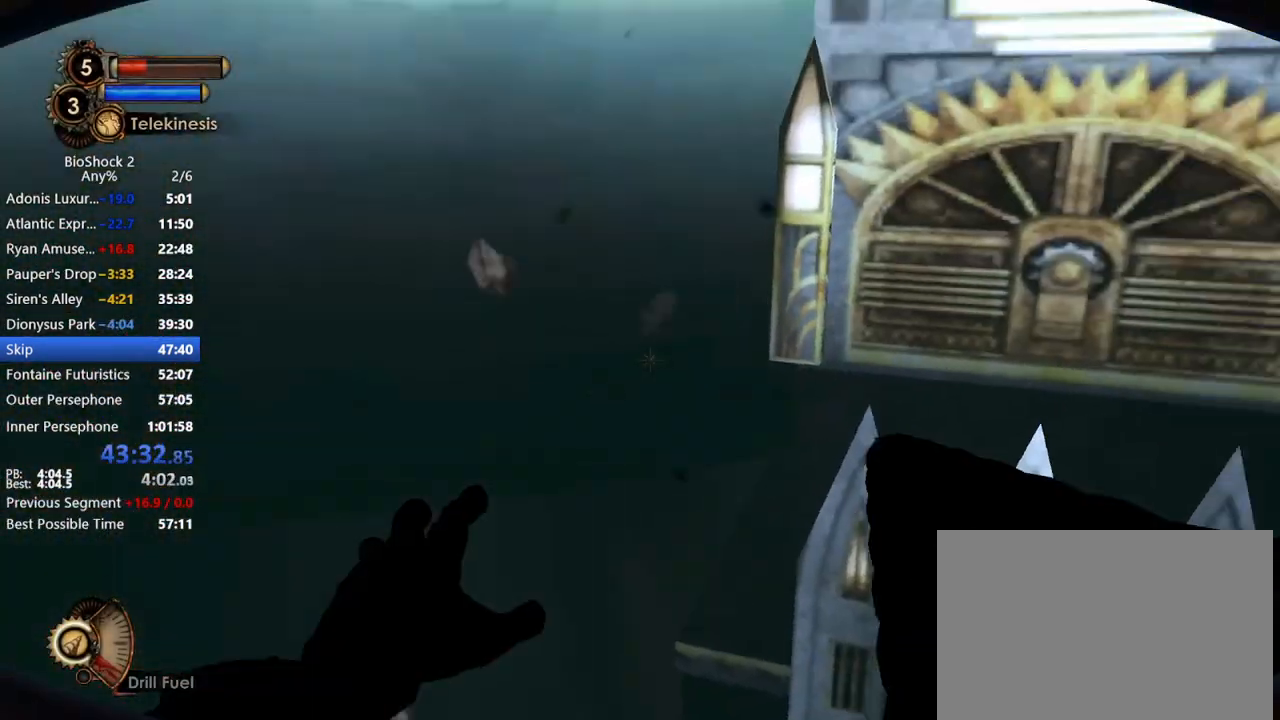
Gameplay with keyboard and mouse; each line is a JSON object with the keys and mouse buttons held at the frame after it. "events" lists presses ("down") and releases ("up") of "1", "2", "3", "4", "5", "a", "c", "caps_lock", "ctrl", "d", "e", "f", "f1", "f2", "f3", "f4", "q", "r", "s", "shift", "space", "t", "tab", "v", "w", "x", "z", "mouse_left", "mouse_middle", "mouse_right", "mouse_mb4", "mouse_wheel_up" and "mouse_wheel_down" between this image and that frame as [ms after this image, input, new state], when the widget could be followed in between. "mouse_left", "mouse_middle", "mouse_right", "mouse_mb4", "mouse_wheel_up", "mouse_wheel_down" = the "left", "middle", "right", "mb4", "wheel_up", "wheel_down" buttons of the "mouse" list. No other keys are recorded. Not read: mouse_move other_keys.
{"keys": [], "mouse": ["right"], "events": []}
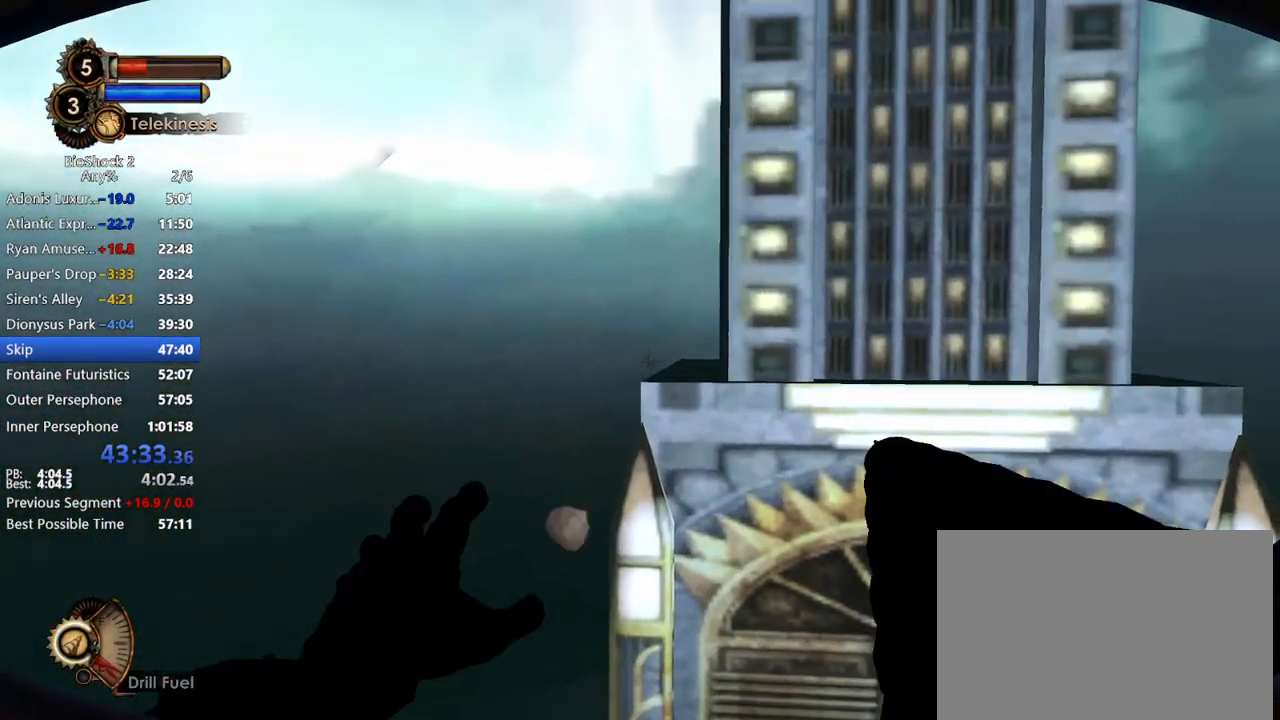
{"keys": [], "mouse": ["right"], "events": []}
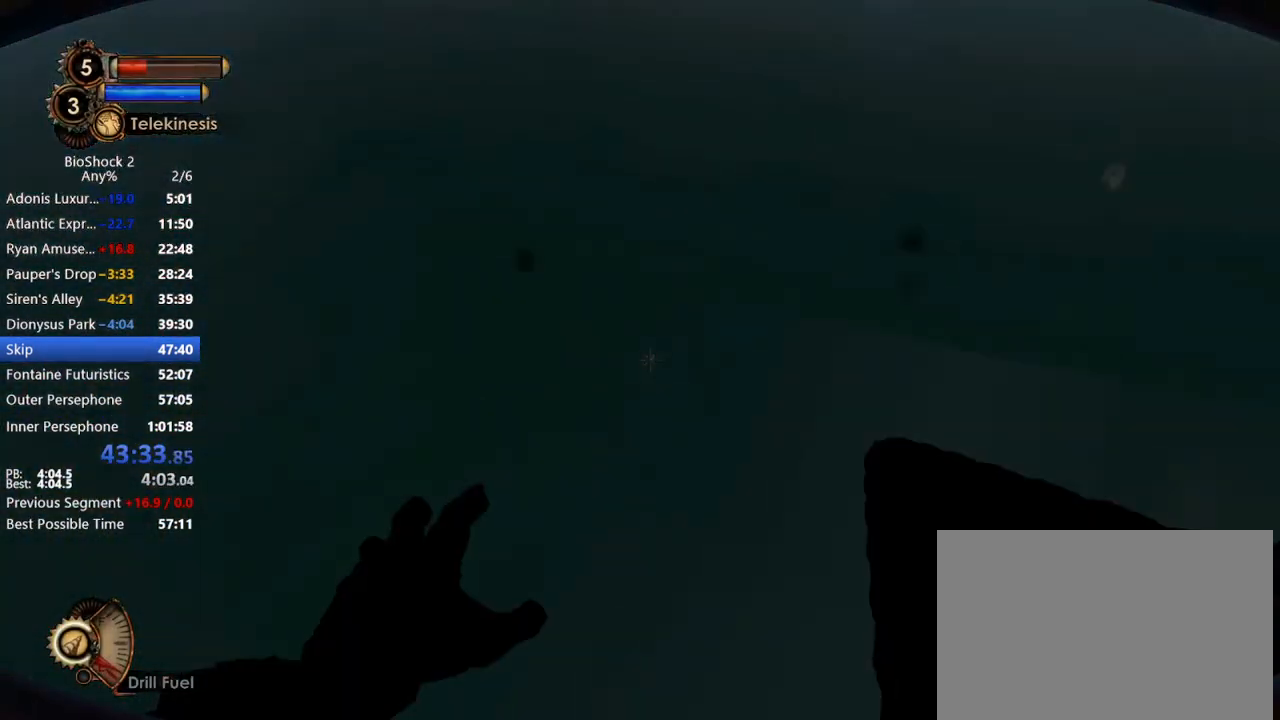
{"keys": [], "mouse": ["right"], "events": []}
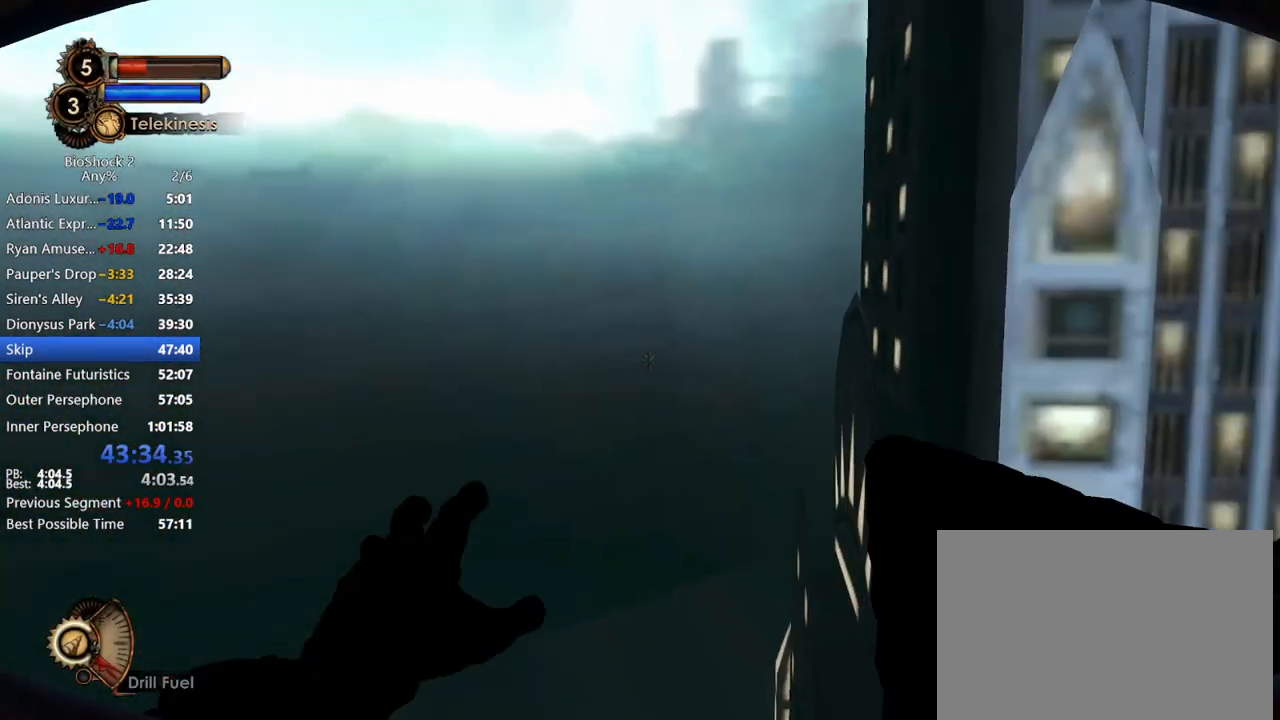
{"keys": [], "mouse": [], "events": [[83, "mouse_right", "up"]]}
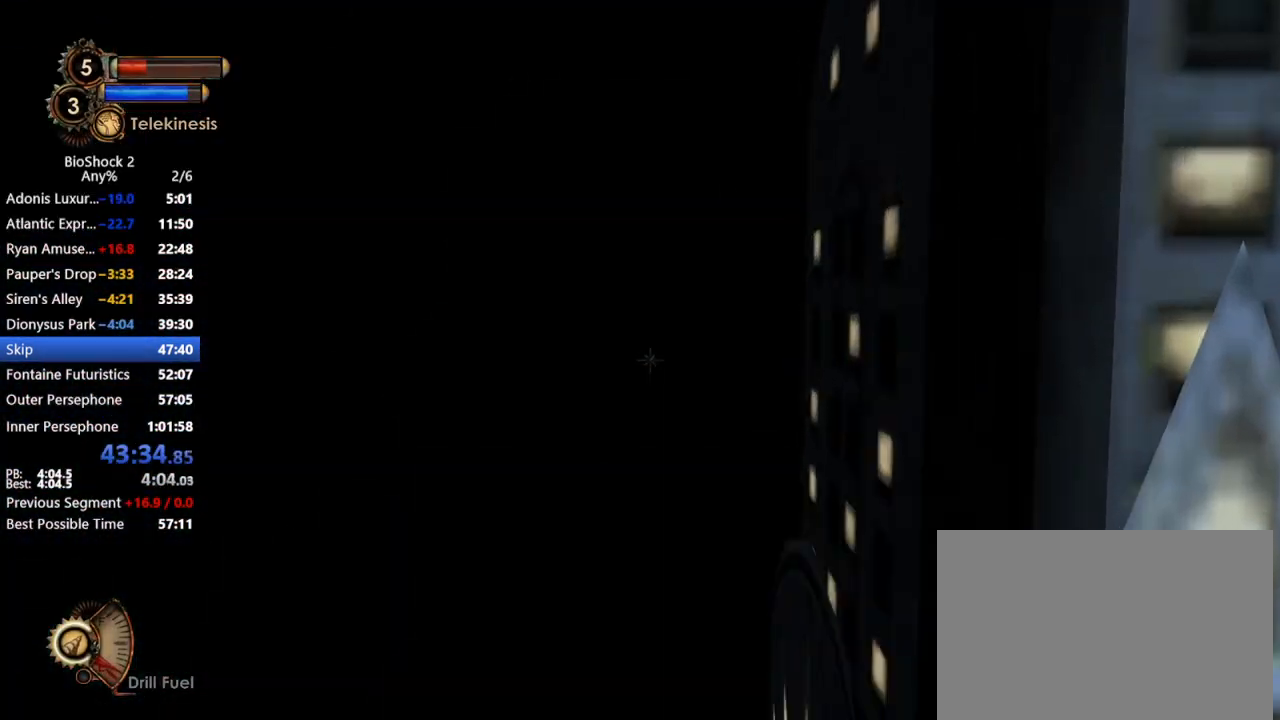
{"keys": [], "mouse": [], "events": []}
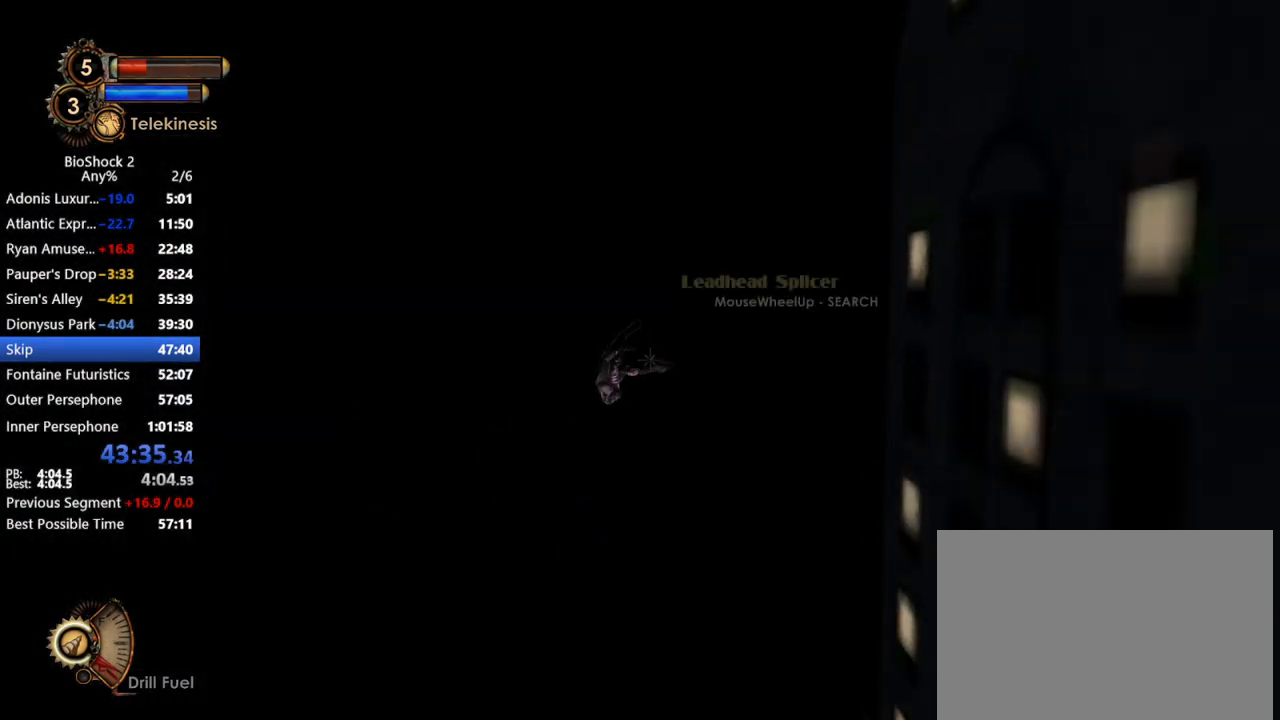
{"keys": [], "mouse": [], "events": []}
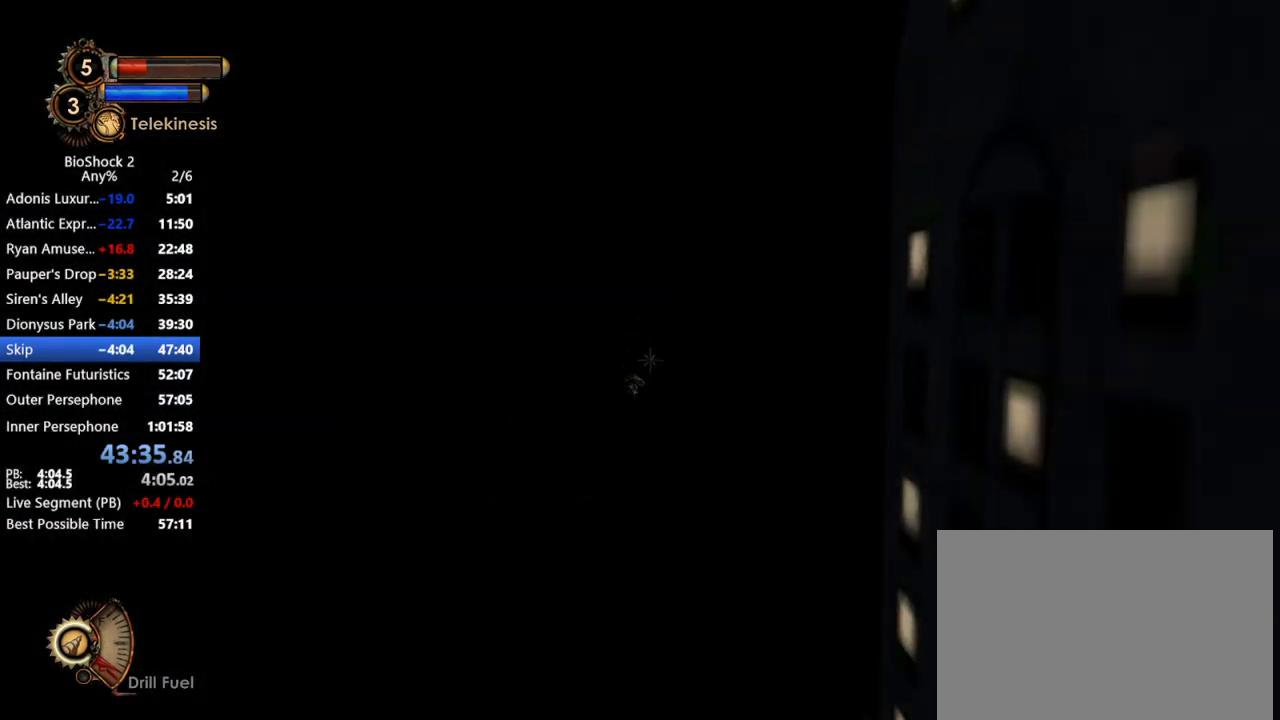
{"keys": [], "mouse": [], "events": []}
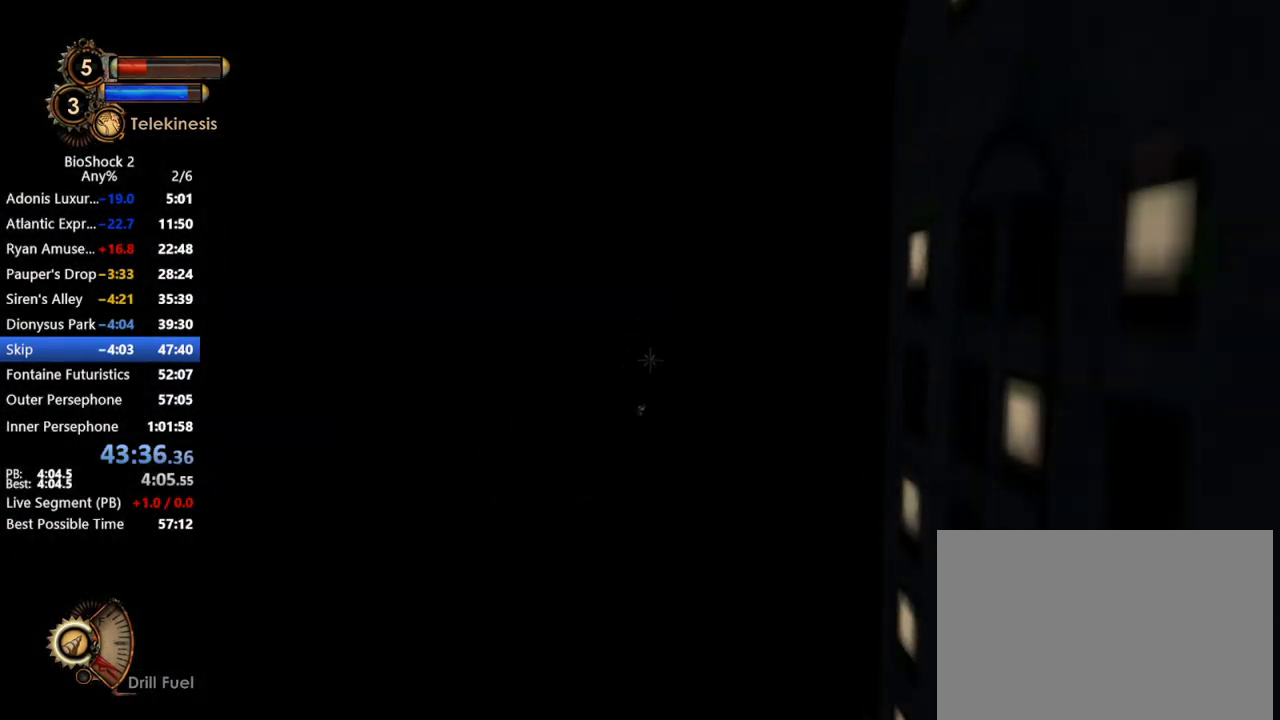
{"keys": [], "mouse": [], "events": []}
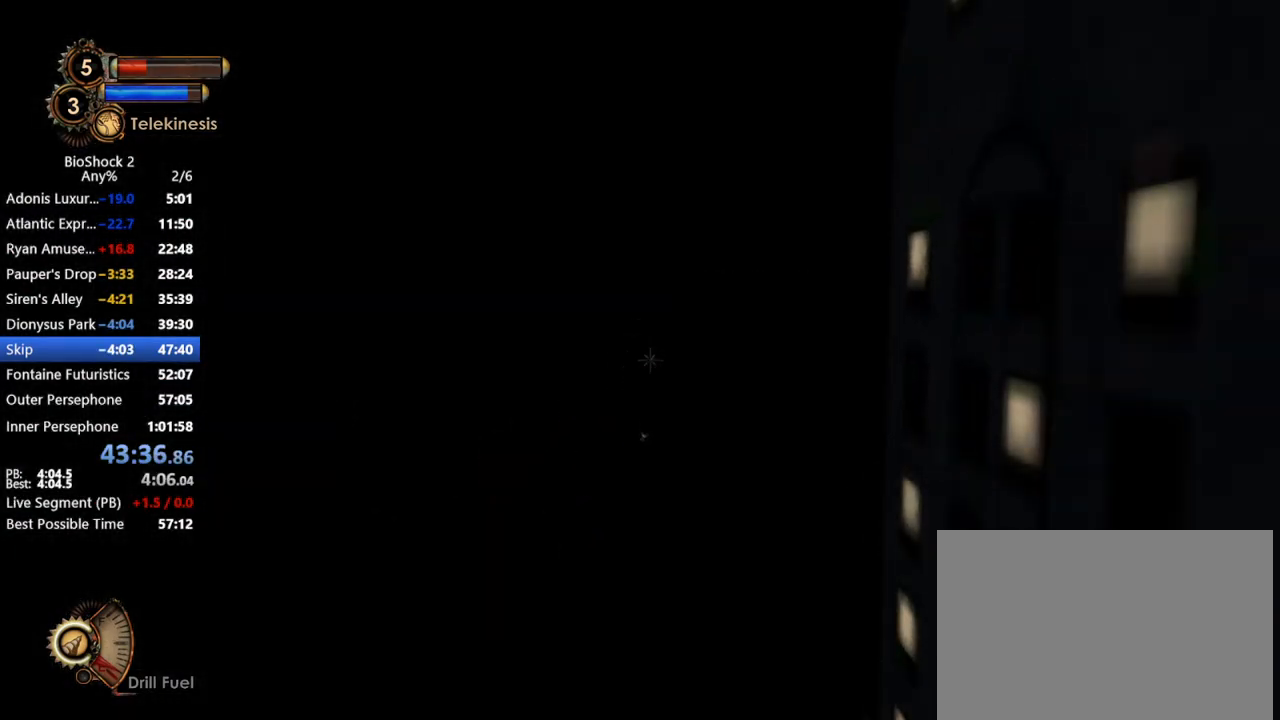
{"keys": [], "mouse": [], "events": []}
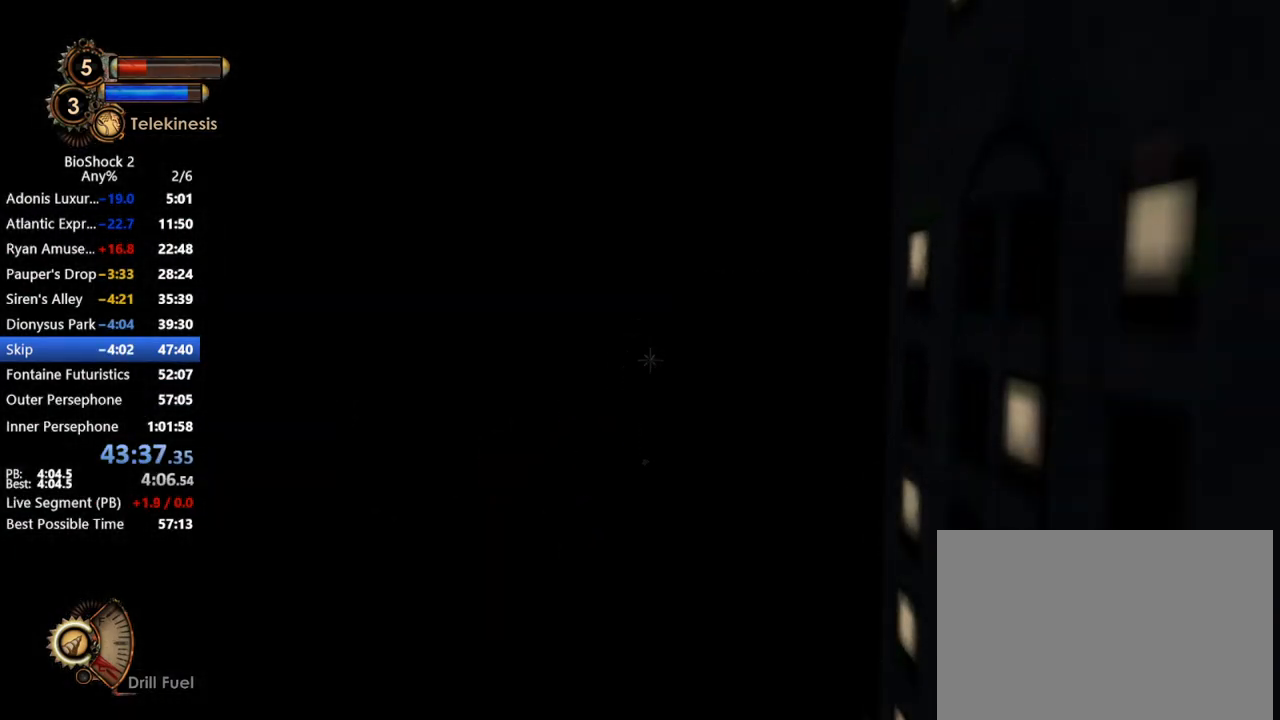
{"keys": [], "mouse": [], "events": []}
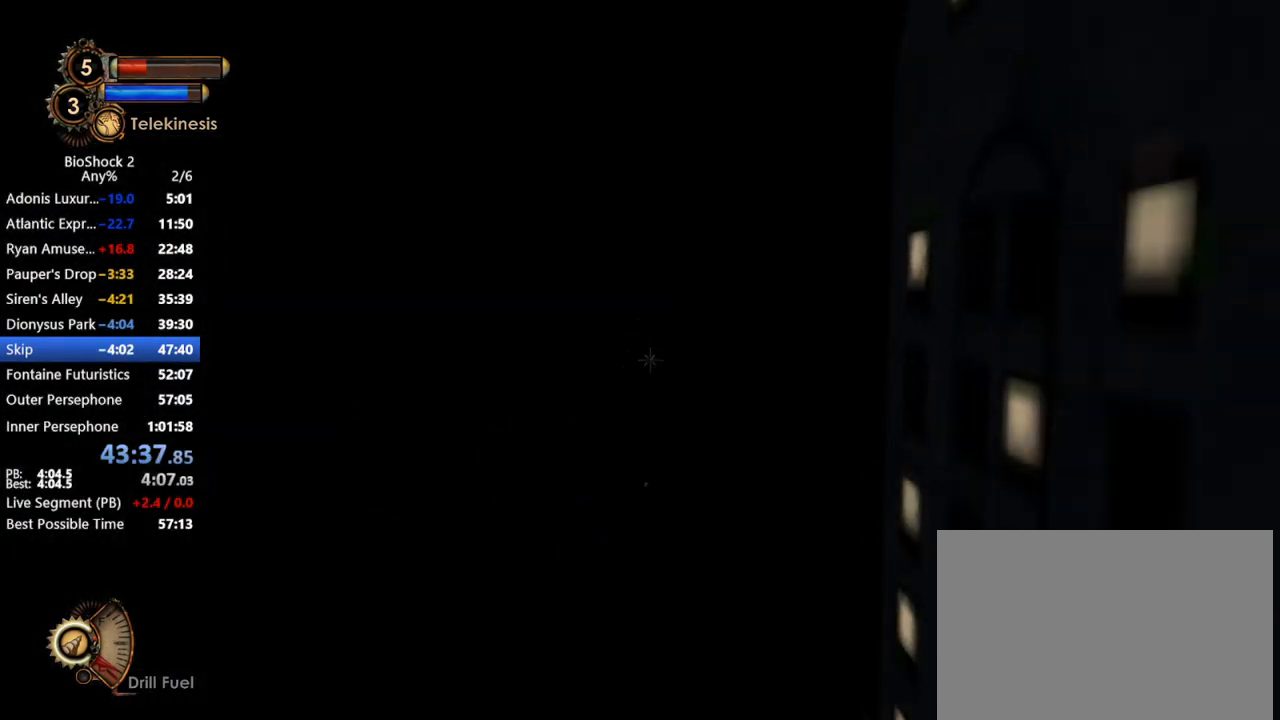
{"keys": [], "mouse": [], "events": []}
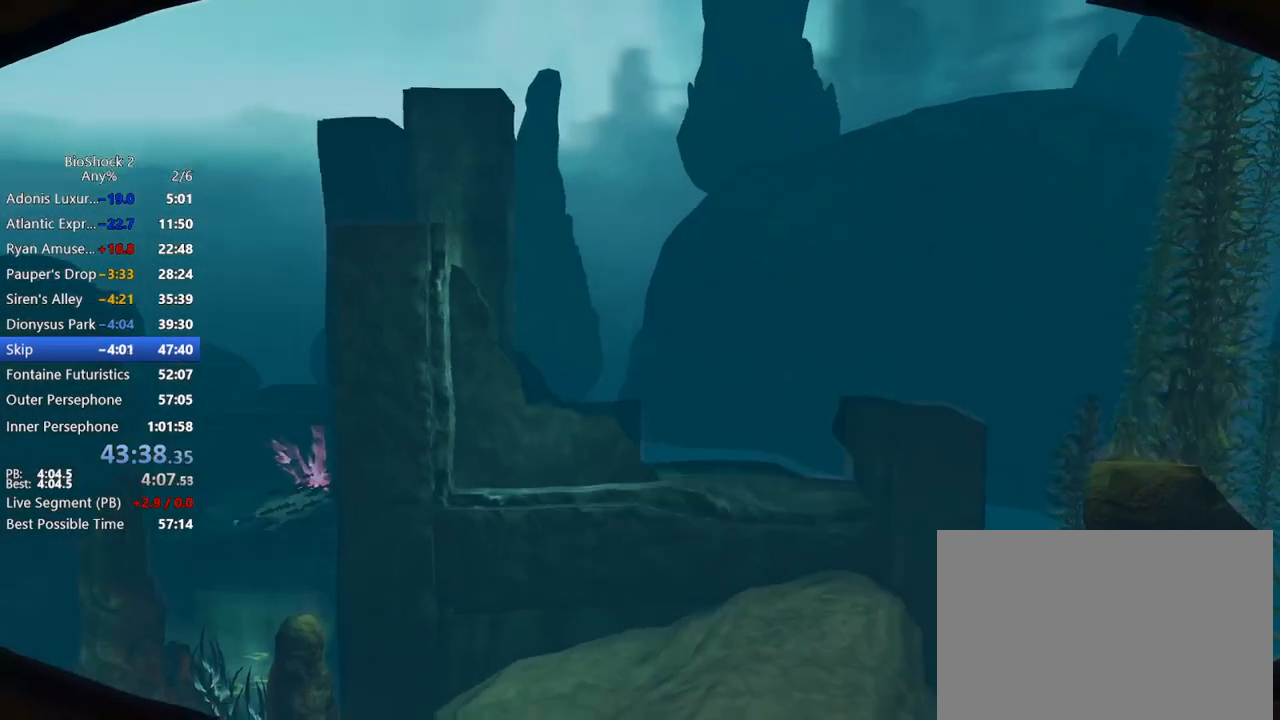
{"keys": [], "mouse": [], "events": []}
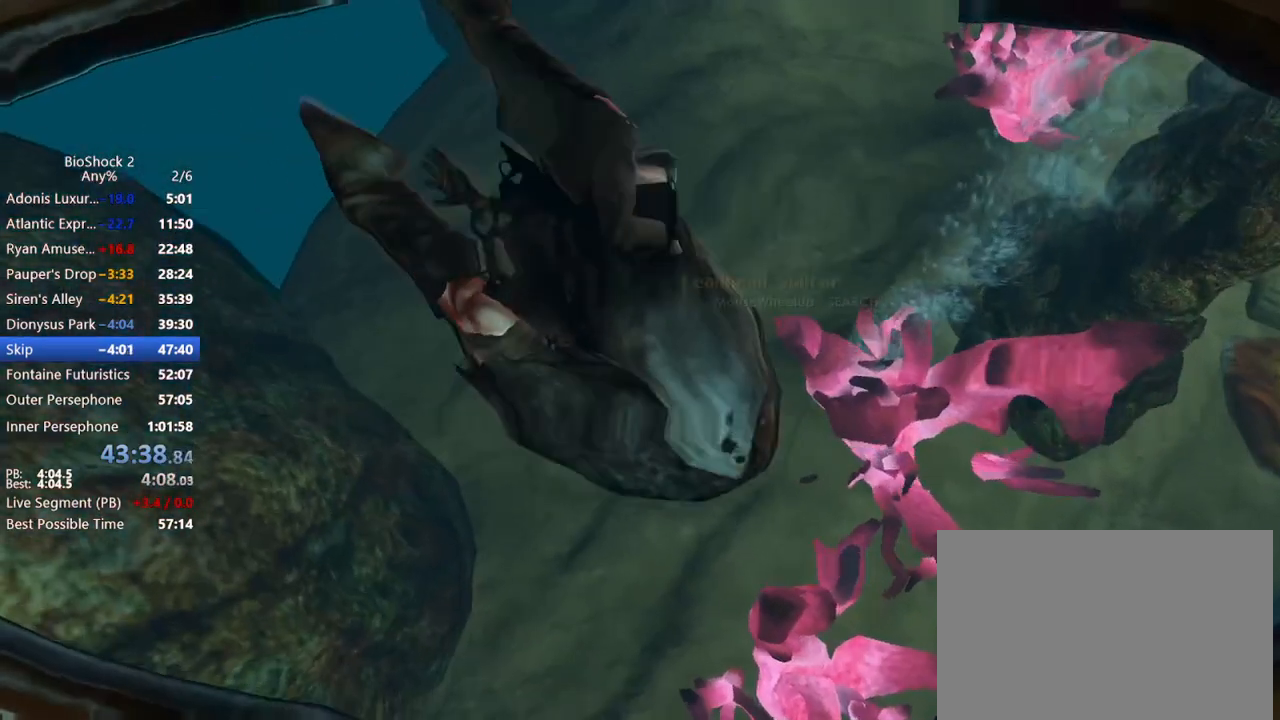
{"keys": ["w"], "mouse": [], "events": [[133, "w", "down"], [233, "w", "up"], [367, "a", "down"], [450, "a", "up"], [500, "w", "down"]]}
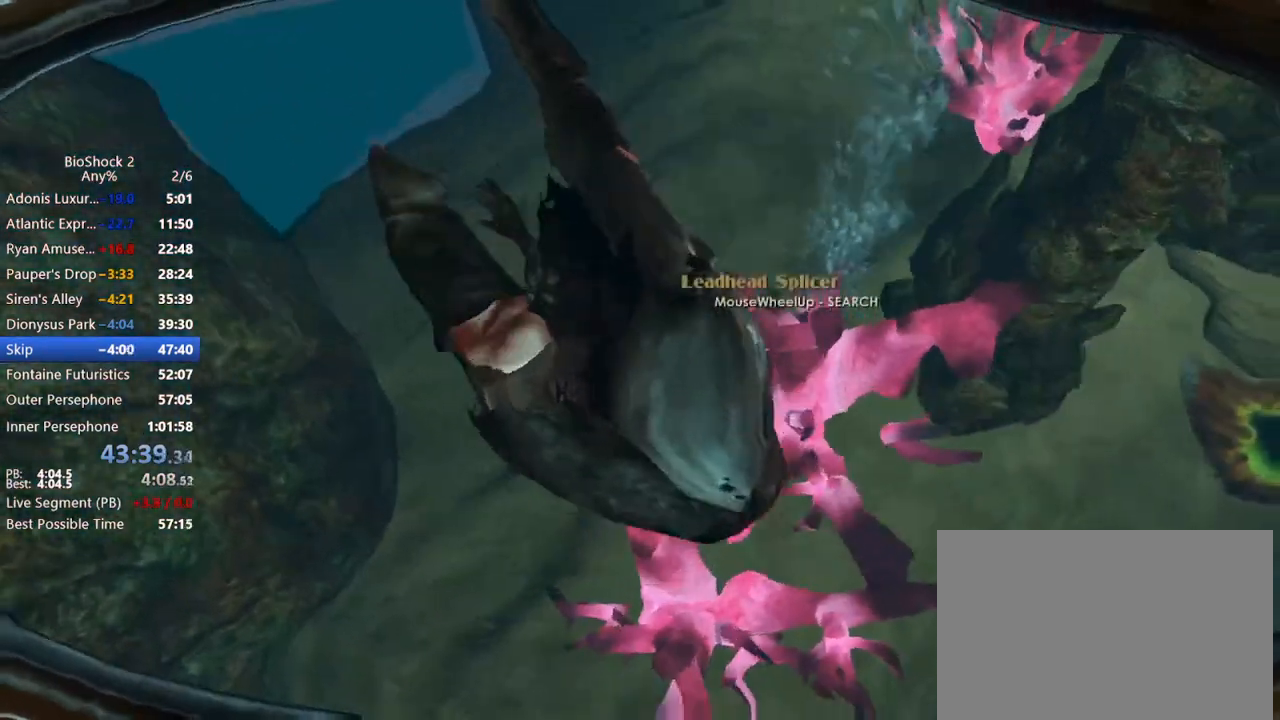
{"keys": [], "mouse": [], "events": [[100, "w", "up"]]}
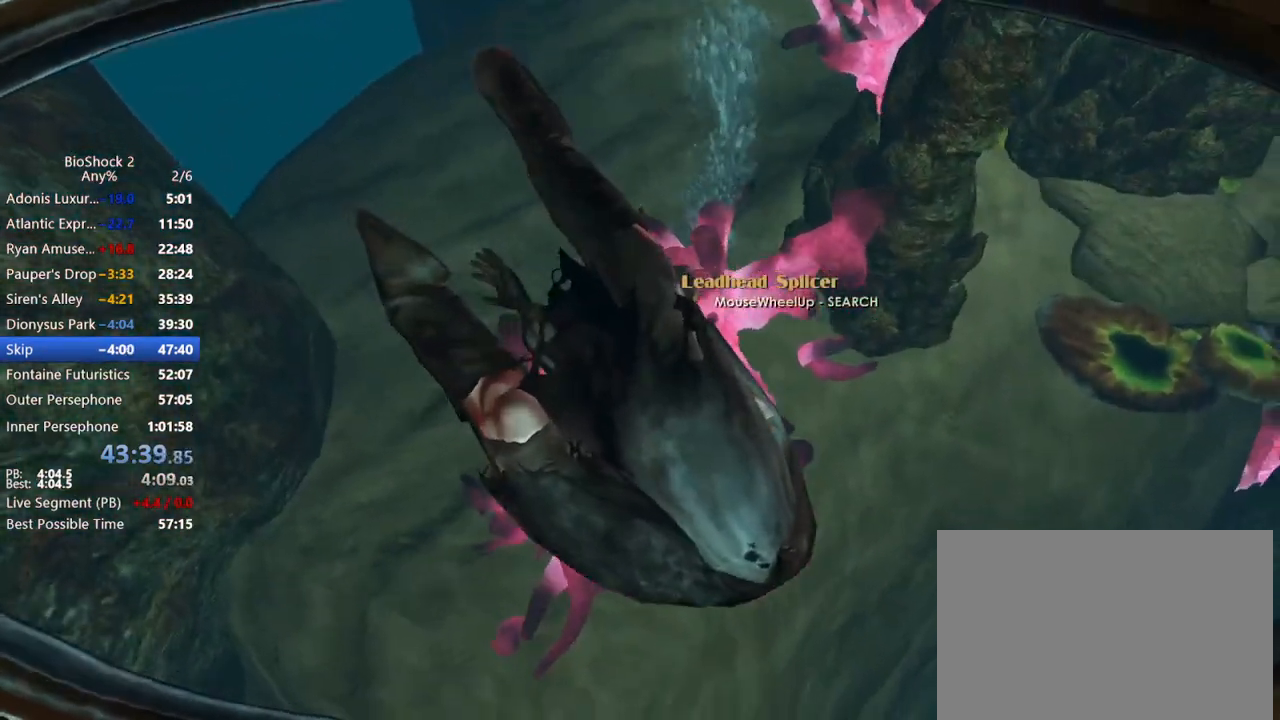
{"keys": [], "mouse": [], "events": [[250, "f2", "down"], [250, "f3", "down"], [350, "f2", "up"], [350, "f3", "up"]]}
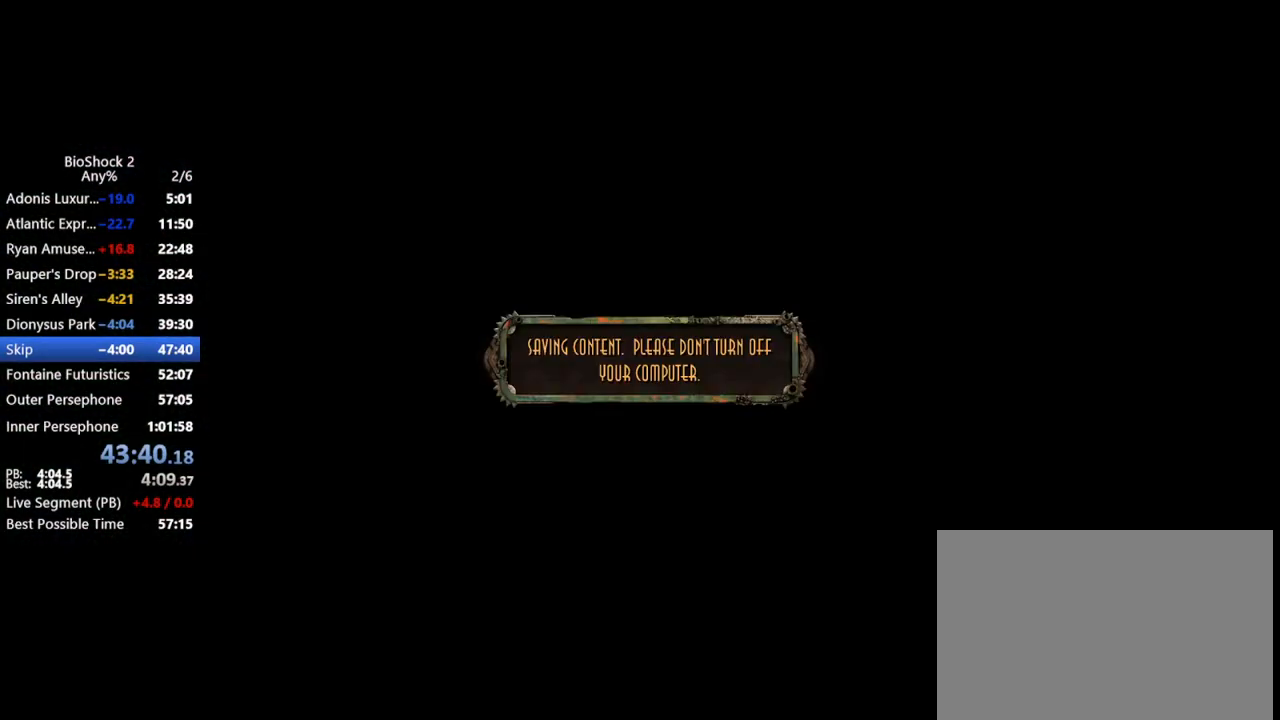
{"keys": [], "mouse": [], "events": []}
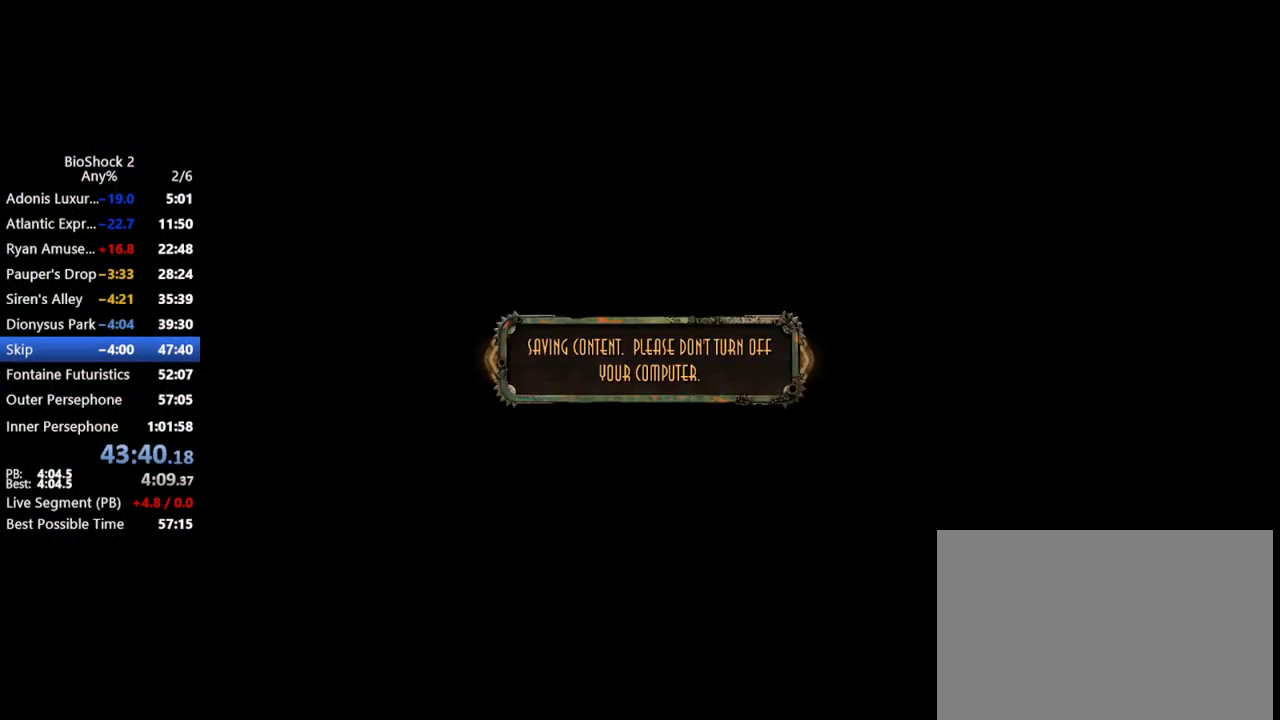
{"keys": ["q"], "mouse": [], "events": [[333, "q", "down"], [383, "q", "up"], [467, "q", "down"]]}
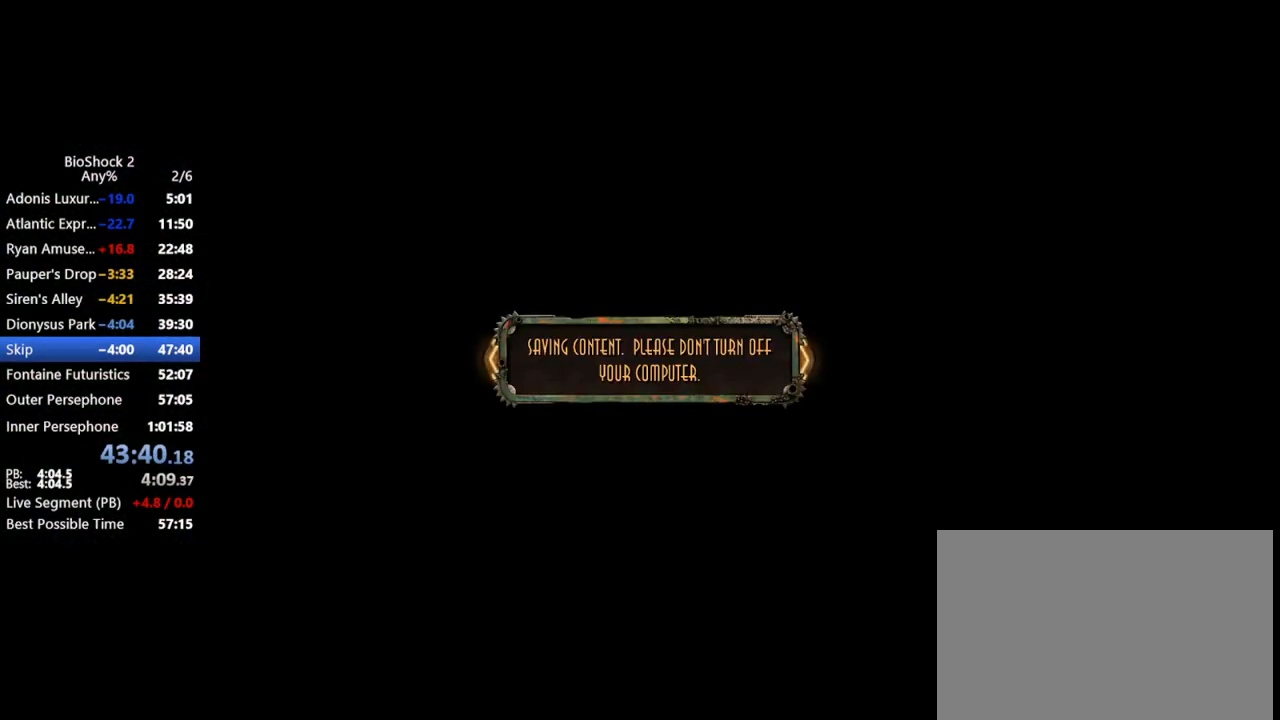
{"keys": [], "mouse": [], "events": [[17, "q", "up"], [117, "q", "down"], [300, "q", "up"], [400, "q", "down"], [450, "q", "up"]]}
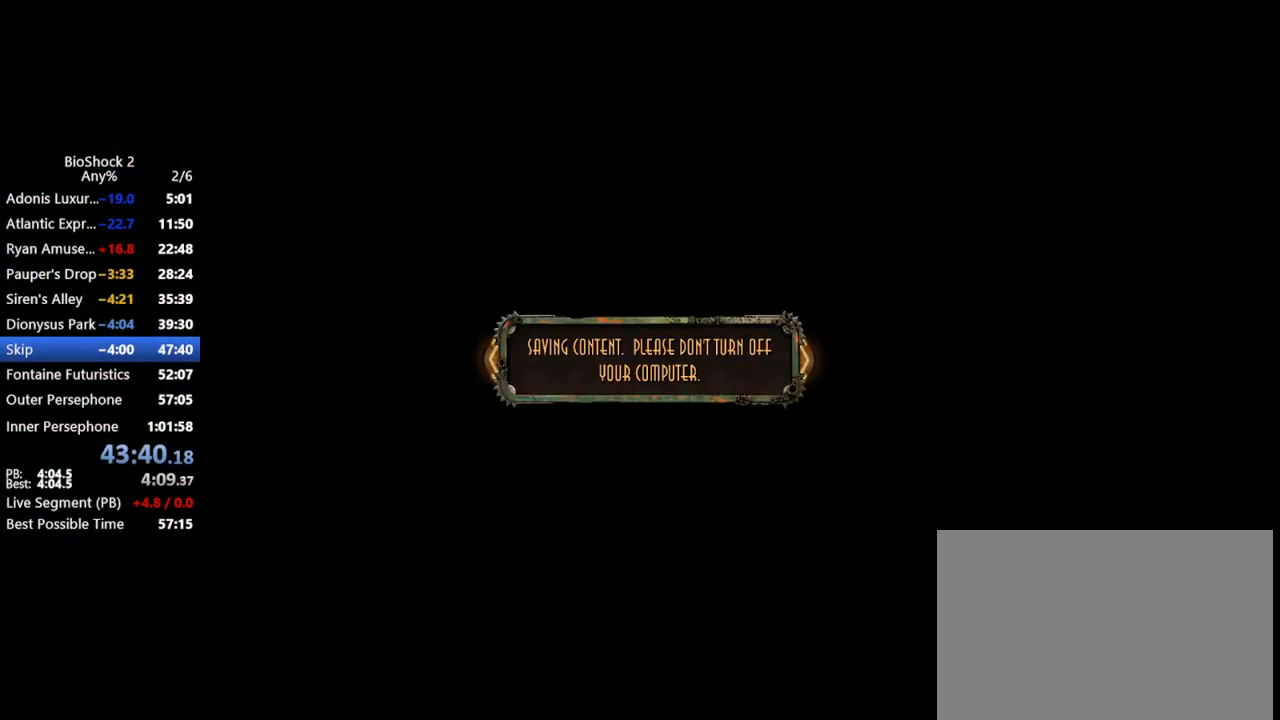
{"keys": ["q"], "mouse": [], "events": [[33, "q", "down"], [83, "q", "up"], [183, "q", "down"], [217, "q", "up"], [317, "q", "down"], [367, "q", "up"], [417, "q", "down"]]}
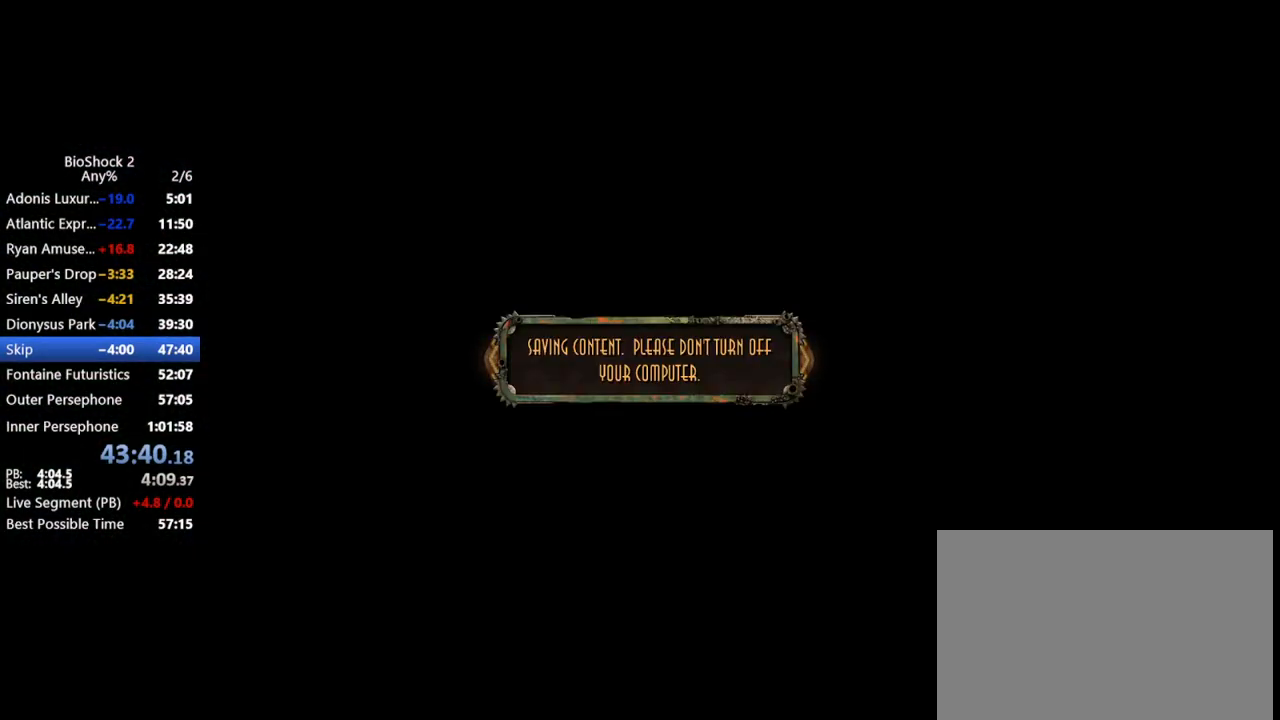
{"keys": ["q"], "mouse": [], "events": [[17, "q", "up"], [67, "q", "down"], [150, "q", "up"], [200, "q", "down"], [333, "q", "up"], [383, "q", "down"], [433, "q", "up"], [483, "q", "down"]]}
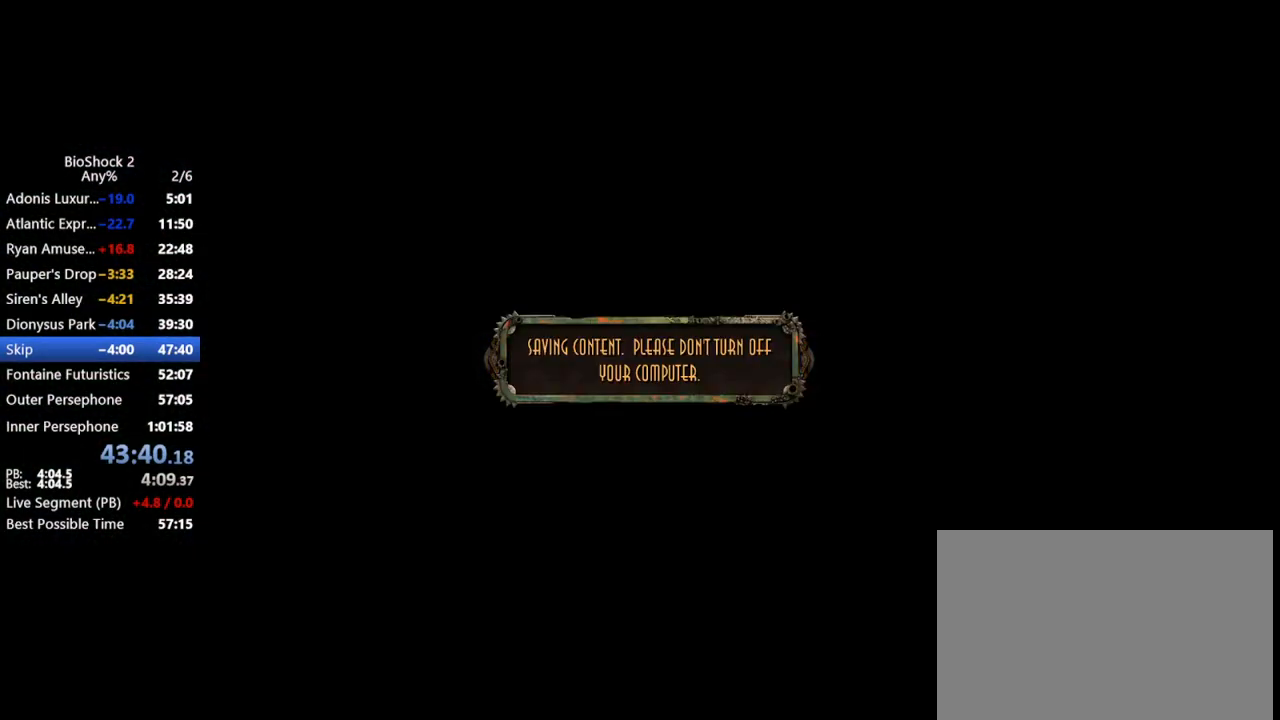
{"keys": ["q"], "mouse": [], "events": [[67, "q", "up"], [117, "q", "down"], [217, "q", "up"], [317, "q", "down"], [400, "q", "up"], [433, "q", "down"]]}
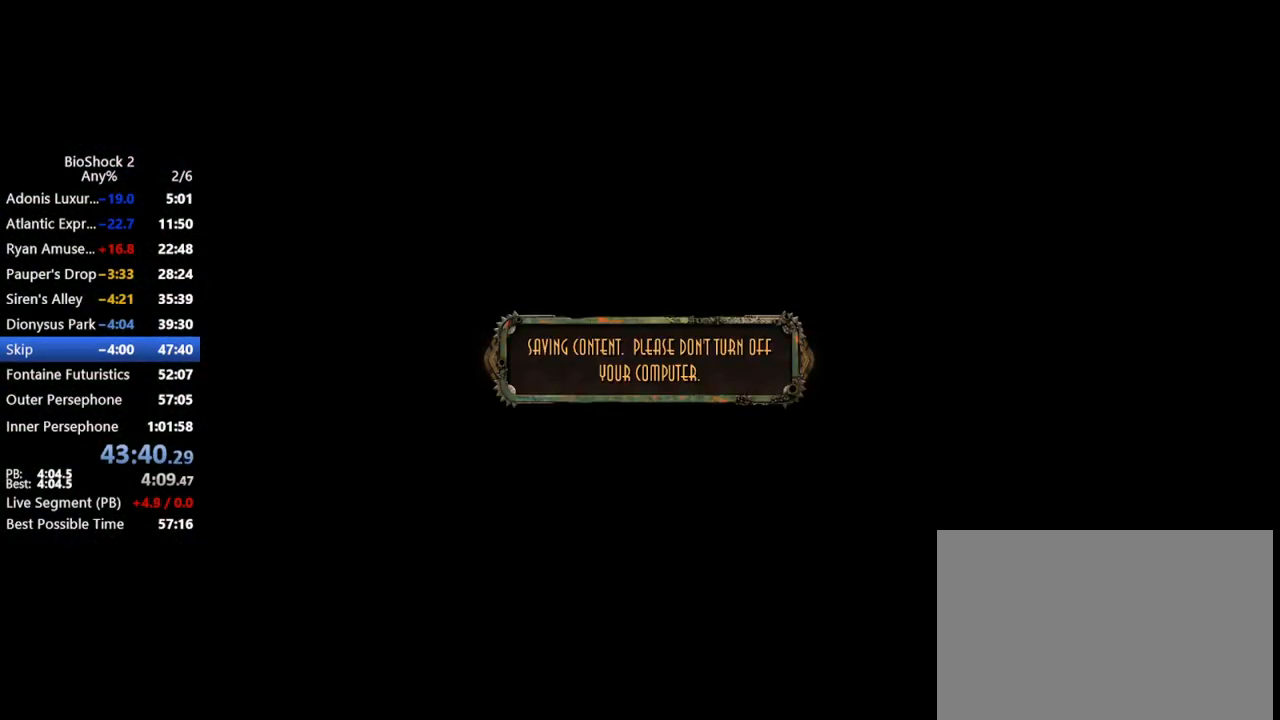
{"keys": ["q"], "mouse": [], "events": [[33, "q", "up"], [83, "q", "down"], [183, "q", "up"], [233, "q", "down"], [317, "q", "up"], [367, "q", "down"], [467, "q", "up"], [500, "q", "down"]]}